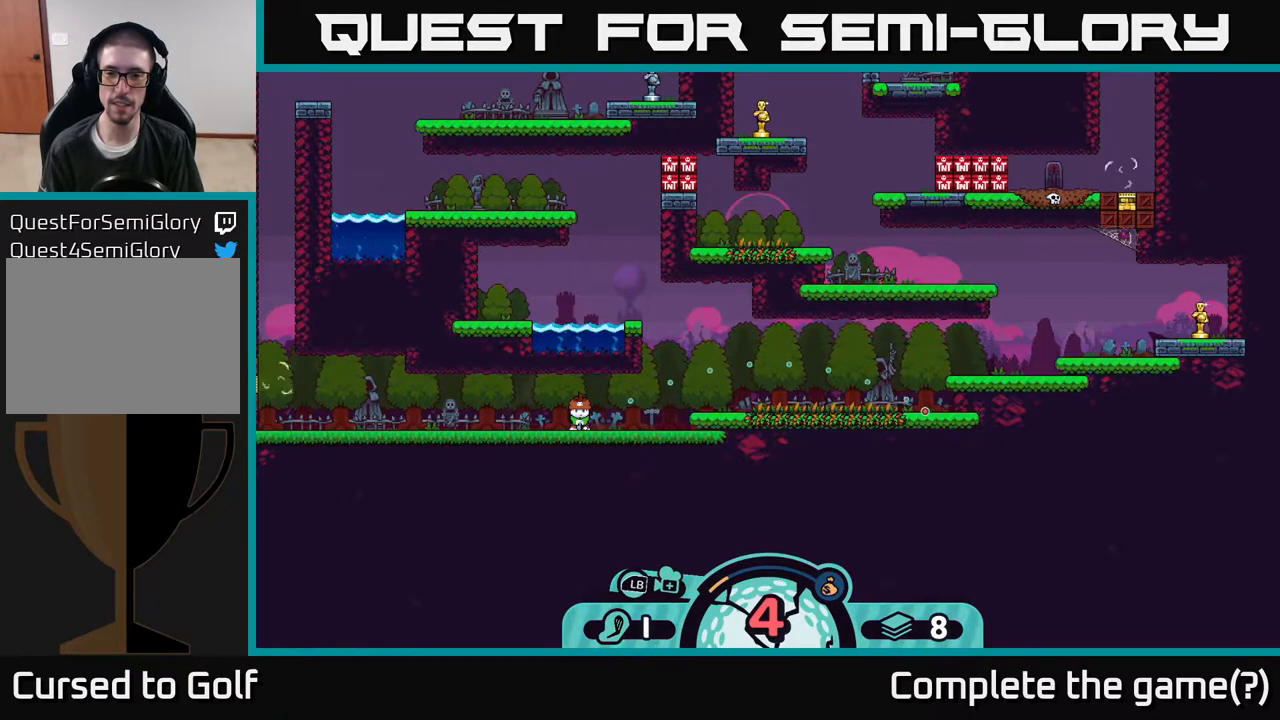
Gameplay with a controller (Xbox layout); each line is a JSON object with the inputs held at the frame after it. "events" lists button and stick changes between this image and that frame as [ms after this image, input, new state], when the widget could be followed in between.
{"buttons": [], "left_stick": "center", "right_stick": "center", "events": [[400, "B", "down"], [467, "B", "up"]]}
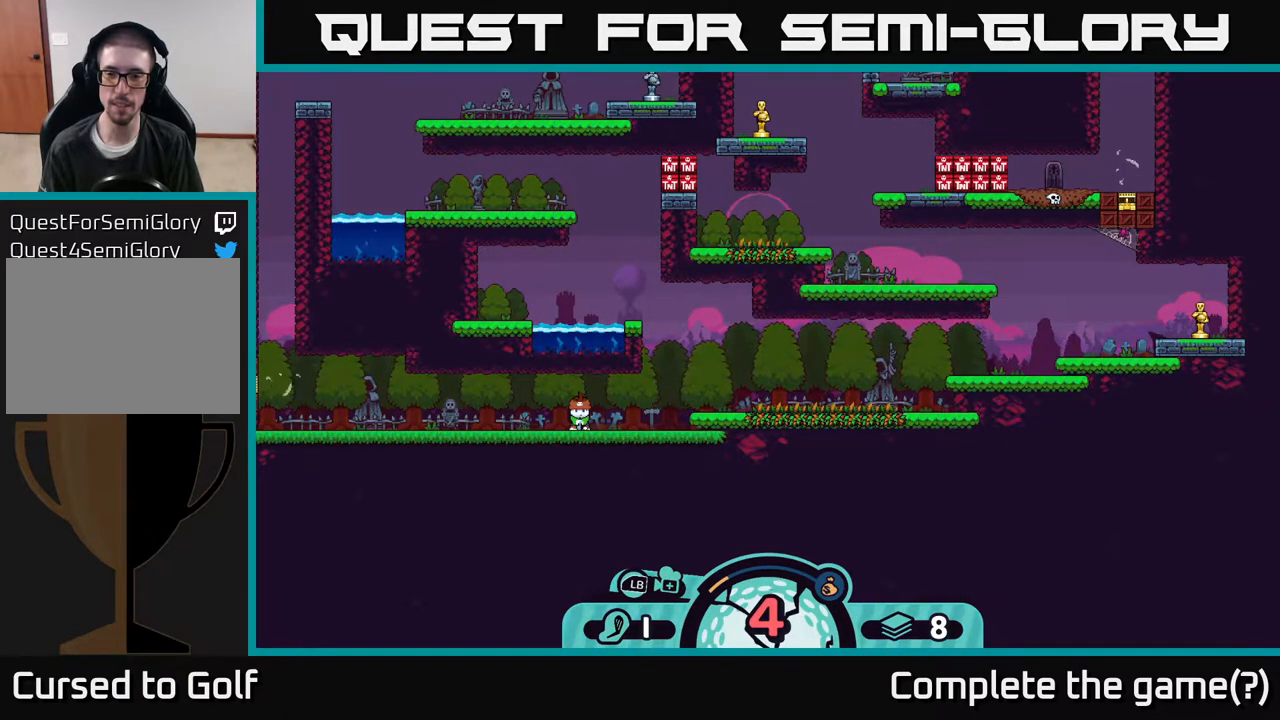
{"buttons": [], "left_stick": "center", "right_stick": "center", "events": []}
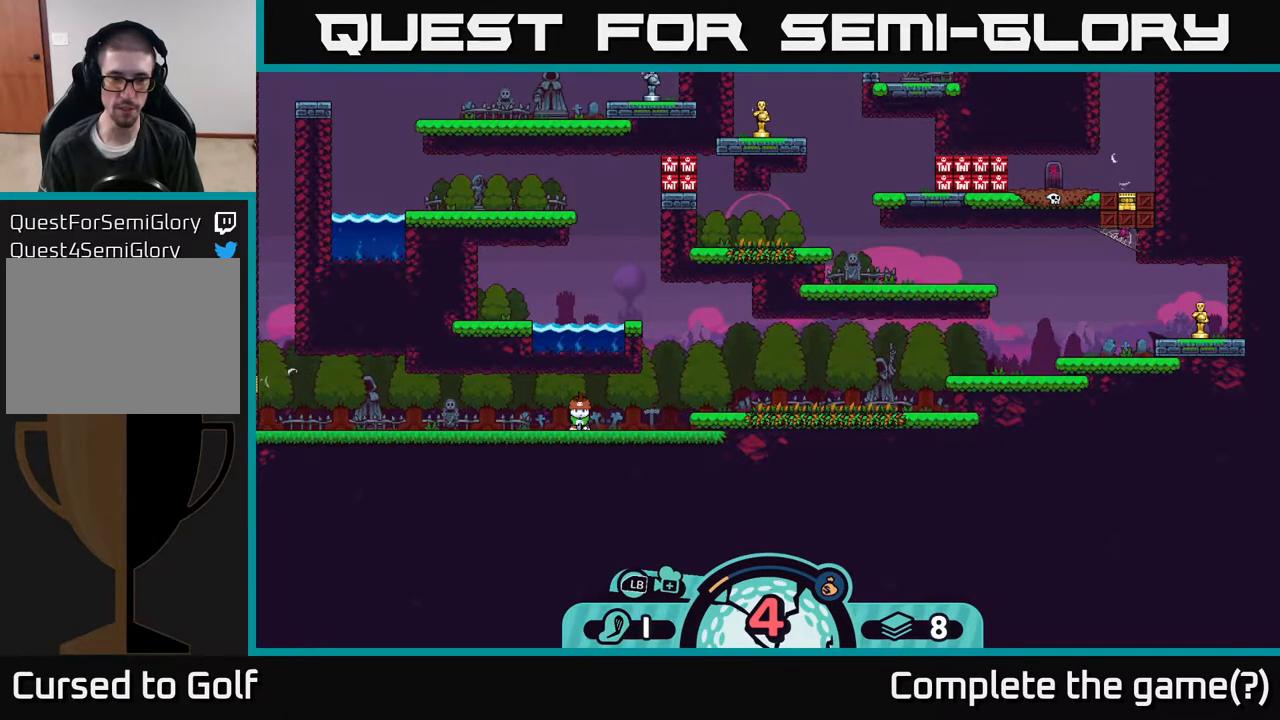
{"buttons": [], "left_stick": "center", "right_stick": "center", "events": []}
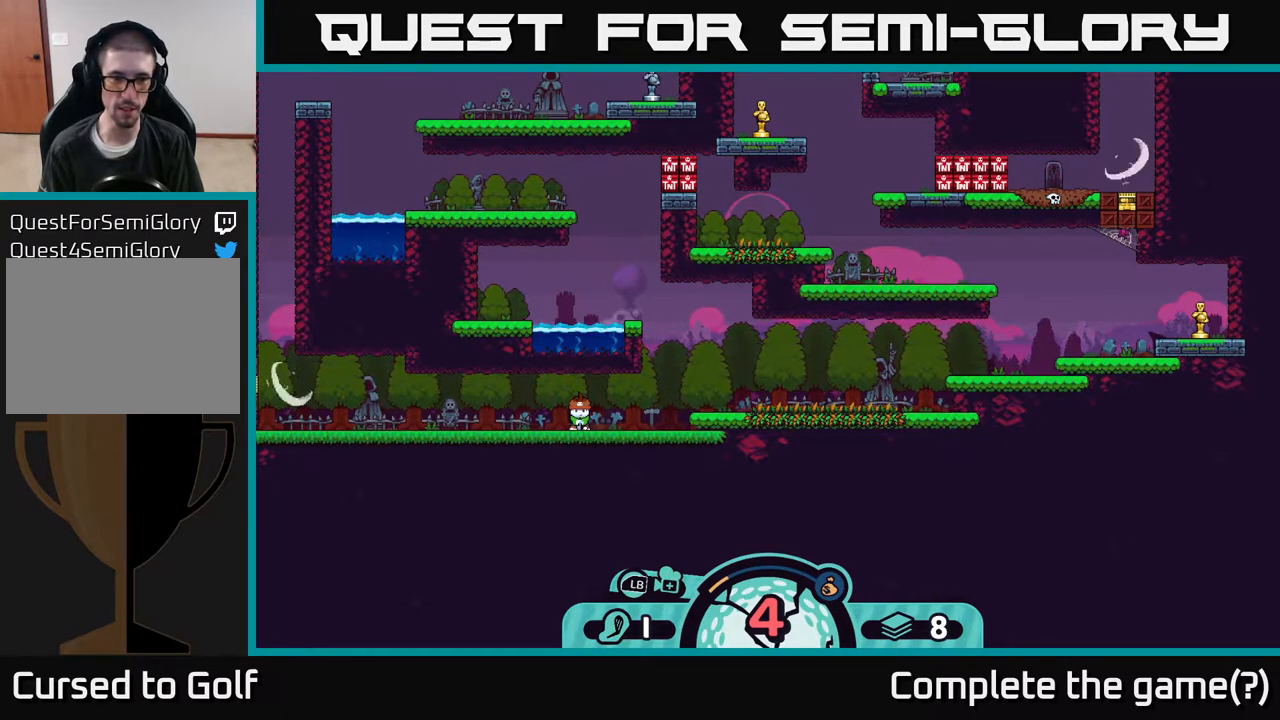
{"buttons": [], "left_stick": "center", "right_stick": "center", "events": [[150, "A", "down"], [217, "A", "up"]]}
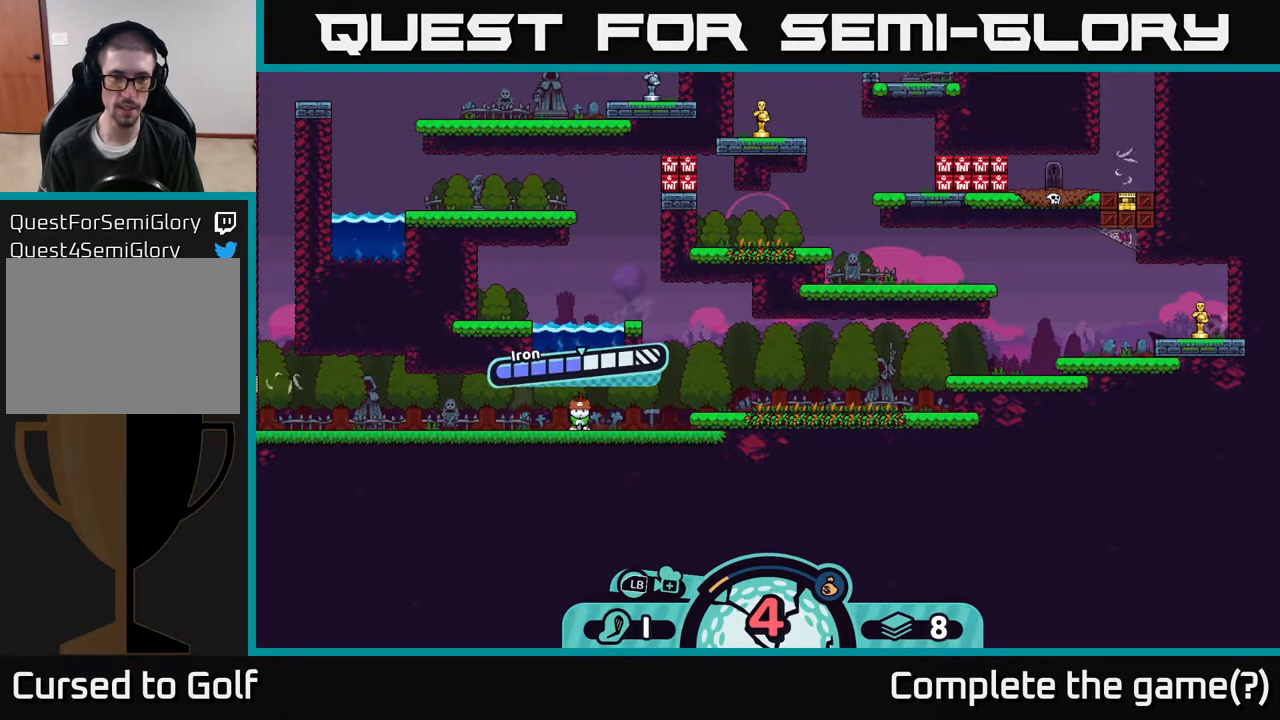
{"buttons": [], "left_stick": "center", "right_stick": "center", "events": []}
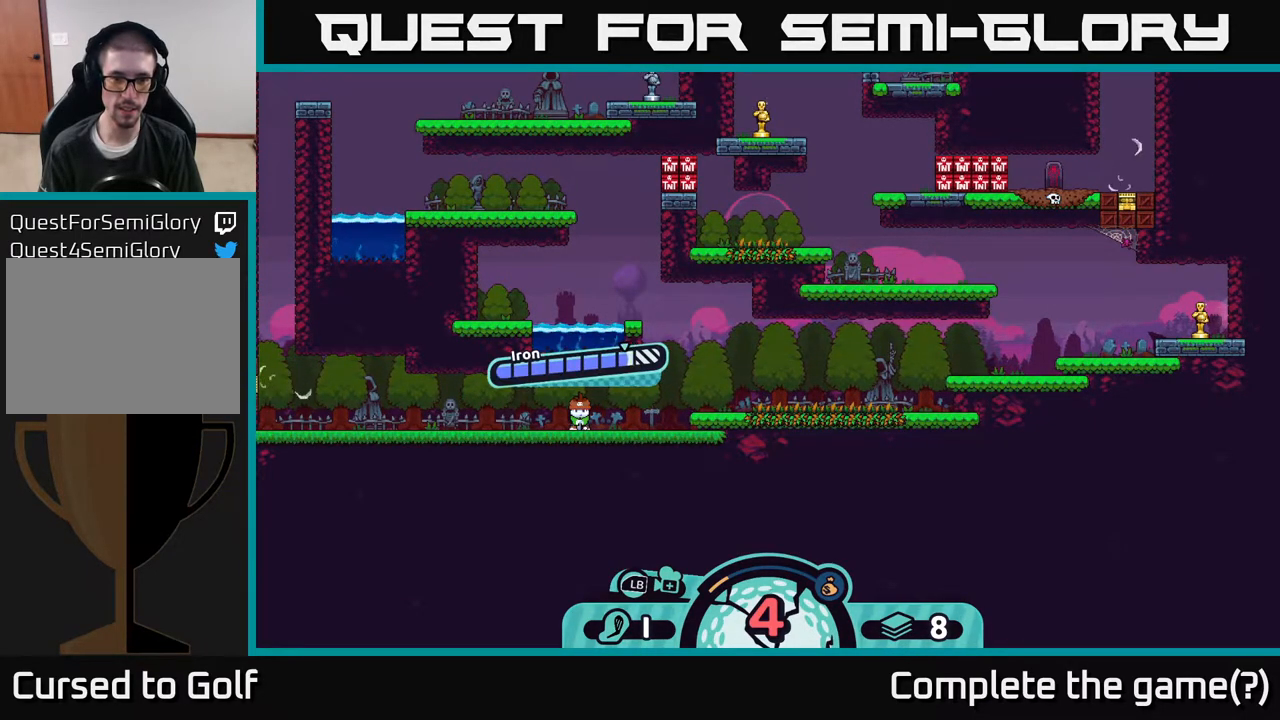
{"buttons": [], "left_stick": "center", "right_stick": "center", "events": [[150, "A", "down"], [217, "A", "up"]]}
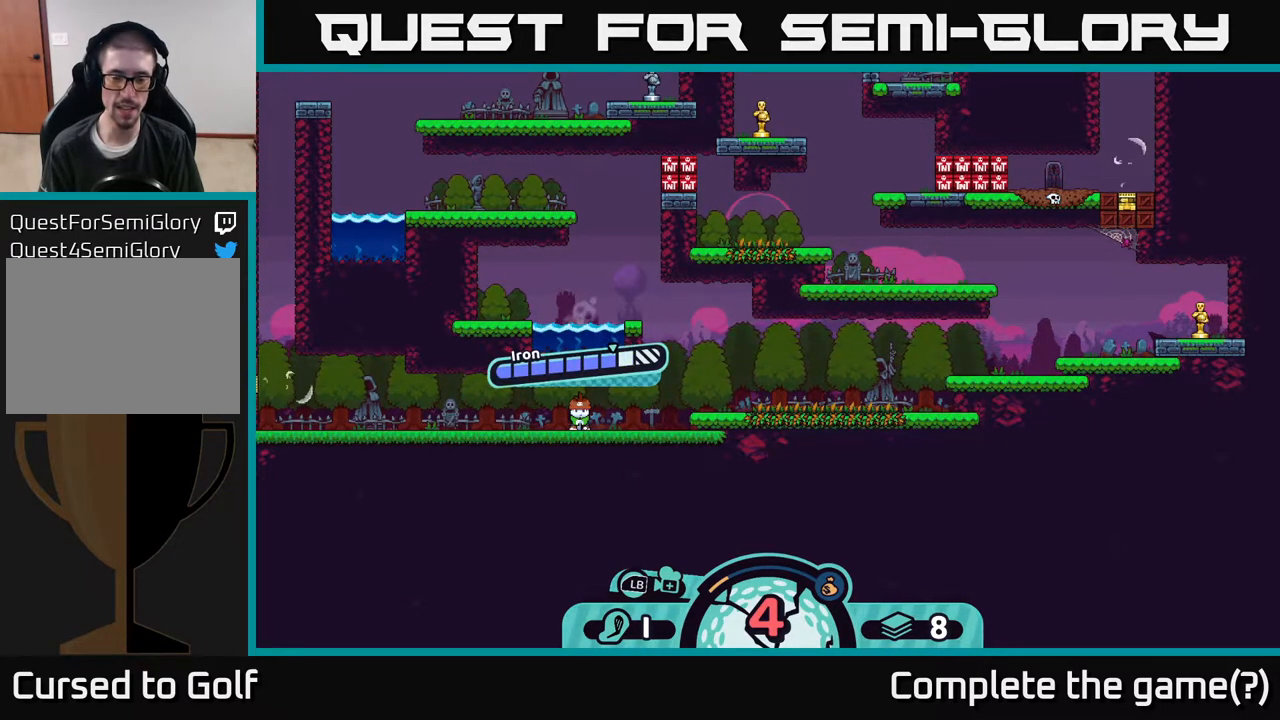
{"buttons": [], "left_stick": "center", "right_stick": "center", "events": []}
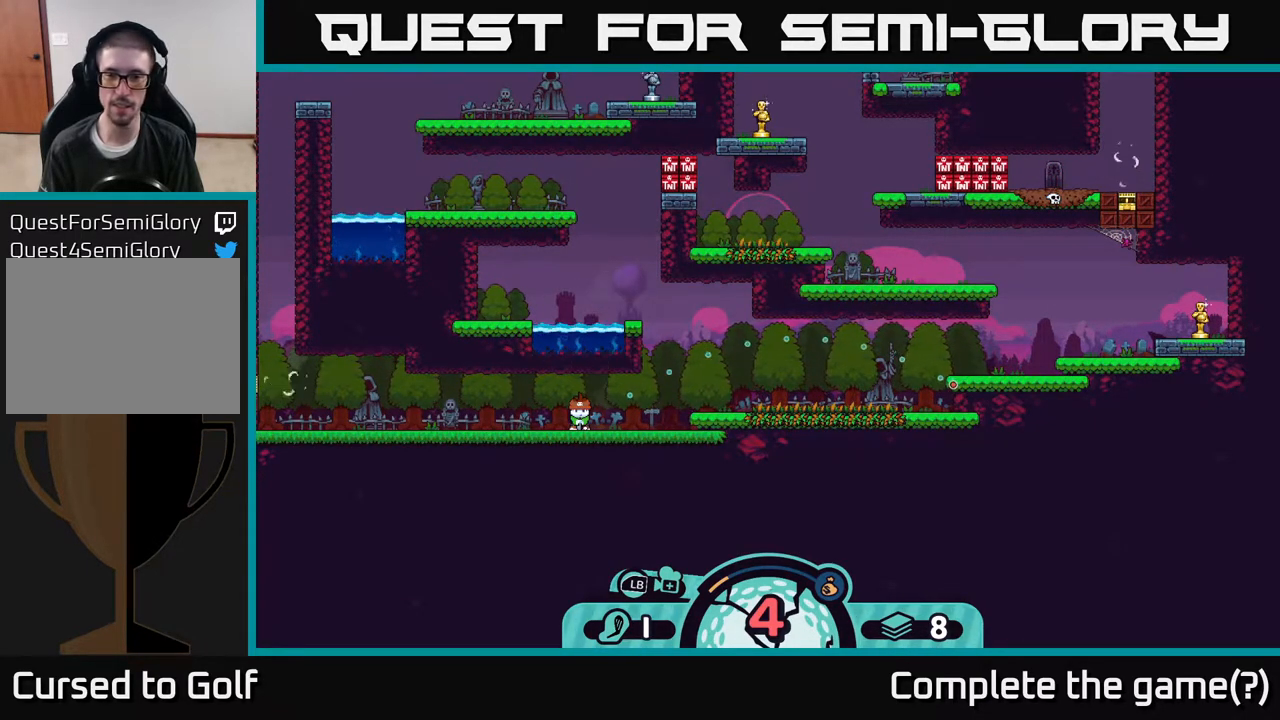
{"buttons": [], "left_stick": "center", "right_stick": "center", "events": []}
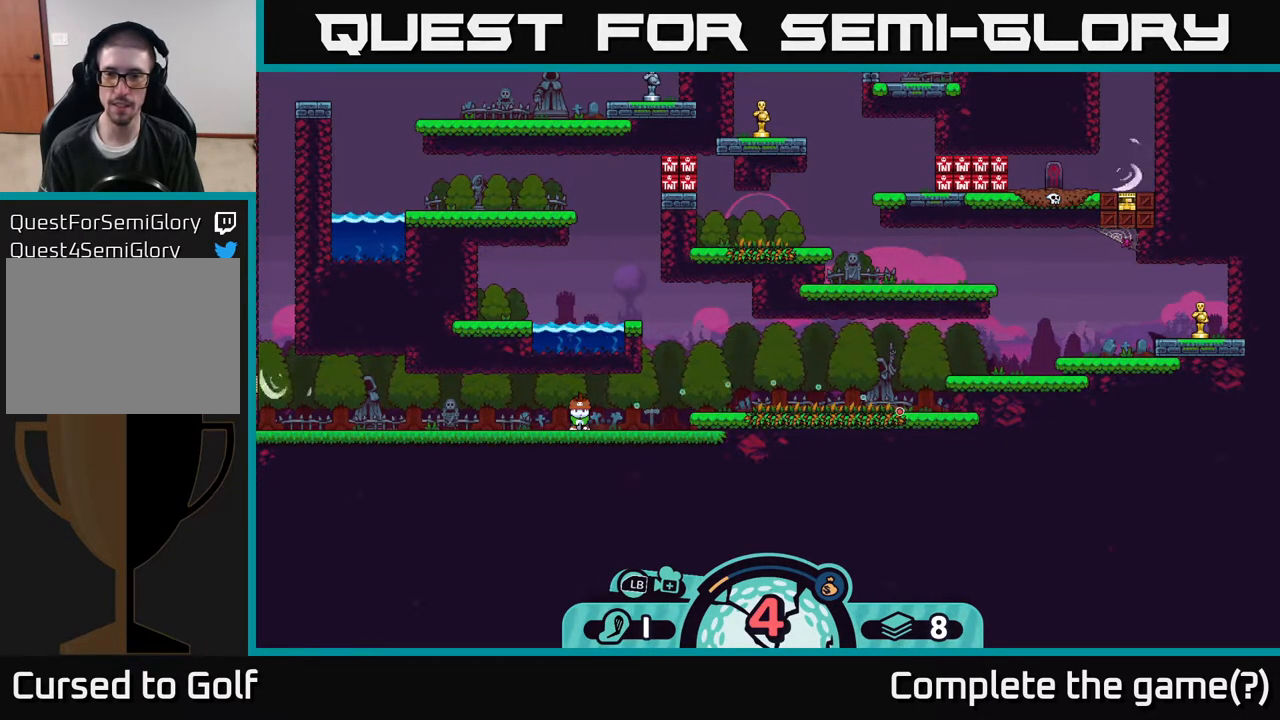
{"buttons": [], "left_stick": "center", "right_stick": "center", "events": []}
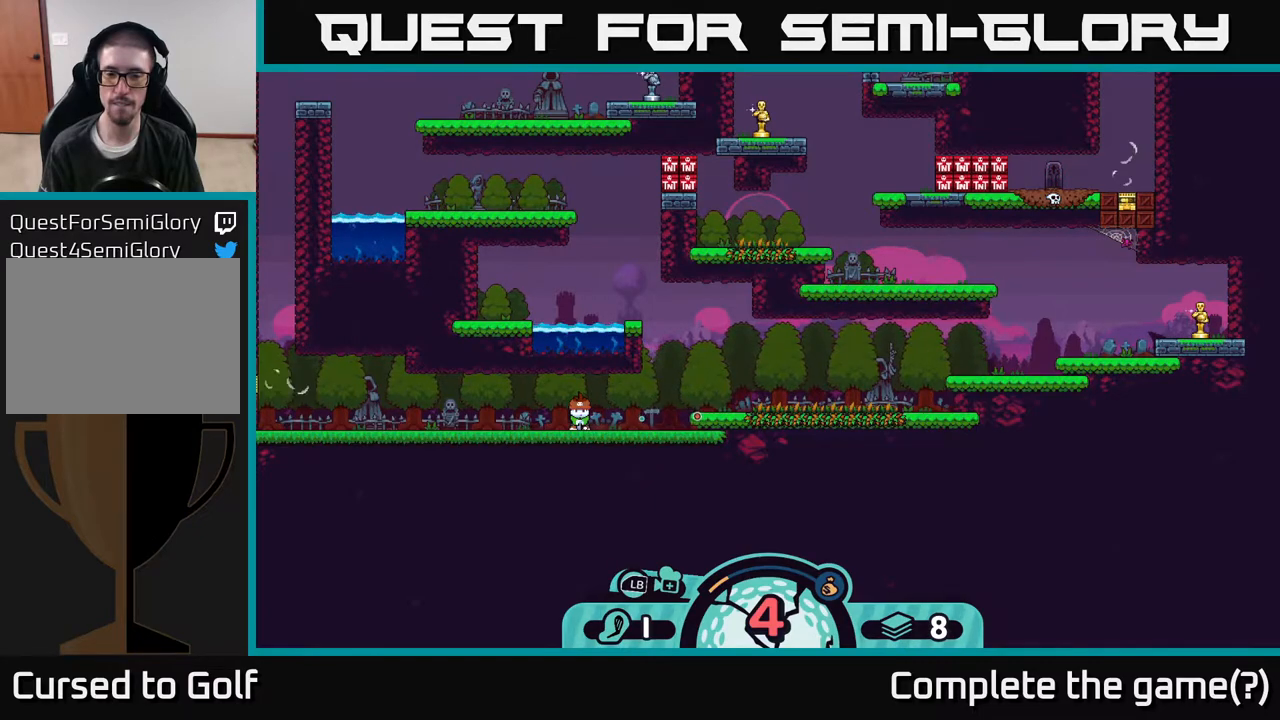
{"buttons": [], "left_stick": "center", "right_stick": "center", "events": []}
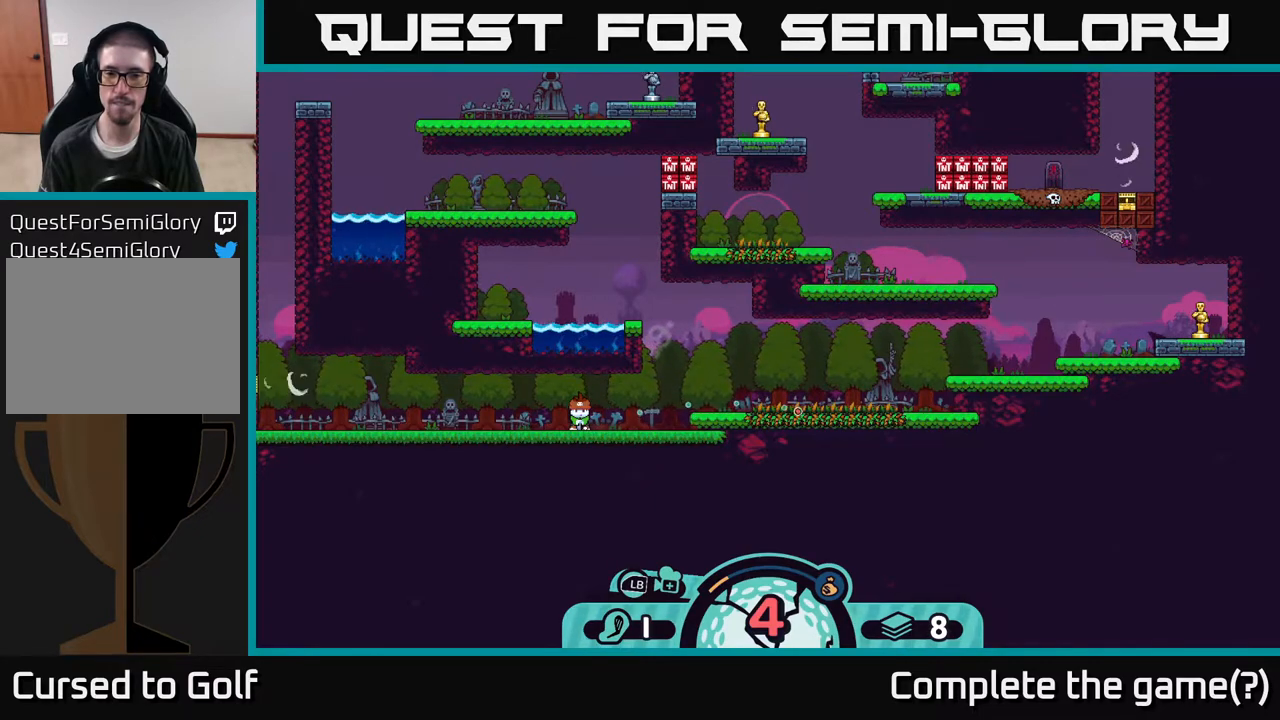
{"buttons": [], "left_stick": "center", "right_stick": "center", "events": []}
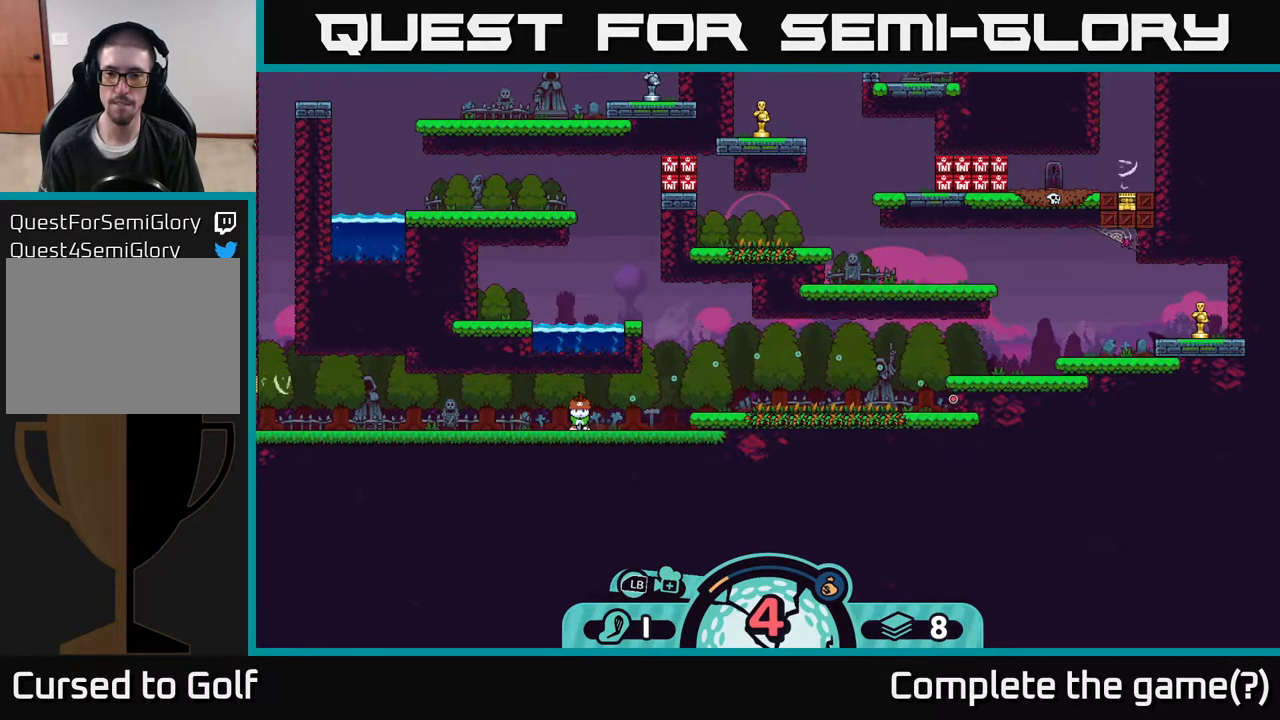
{"buttons": [], "left_stick": "center", "right_stick": "center", "events": []}
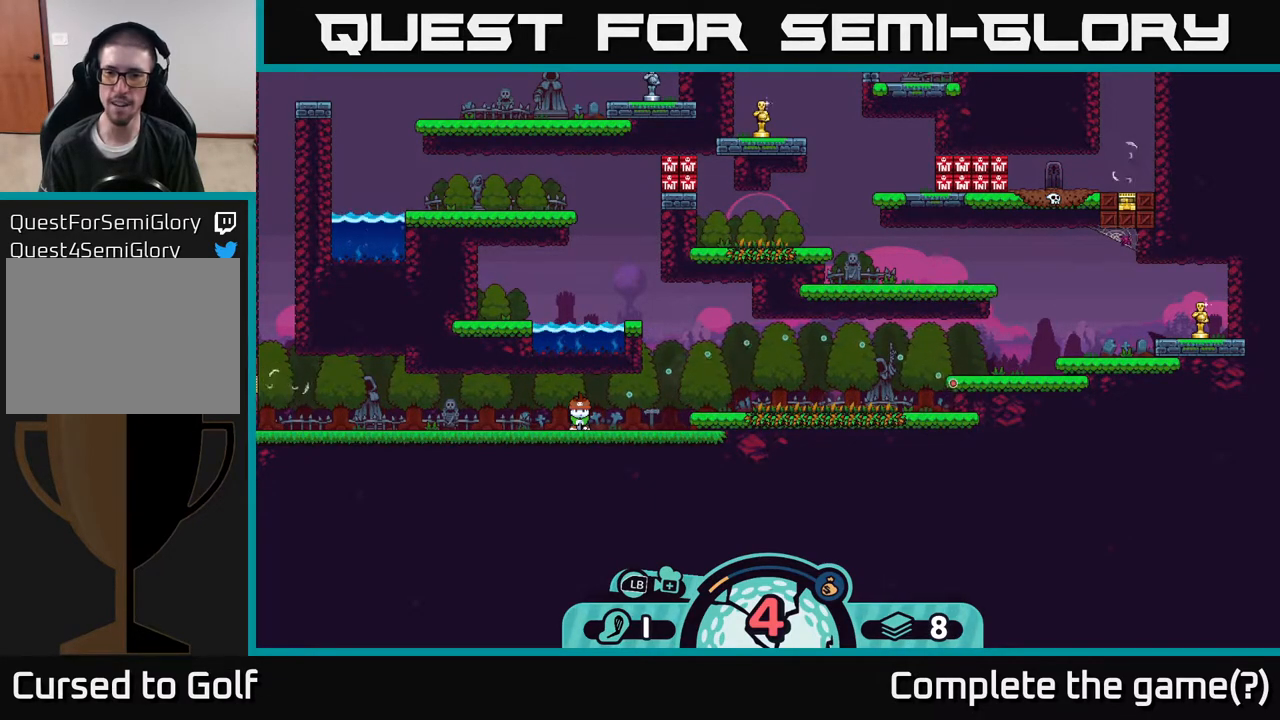
{"buttons": [], "left_stick": "center", "right_stick": "center", "events": []}
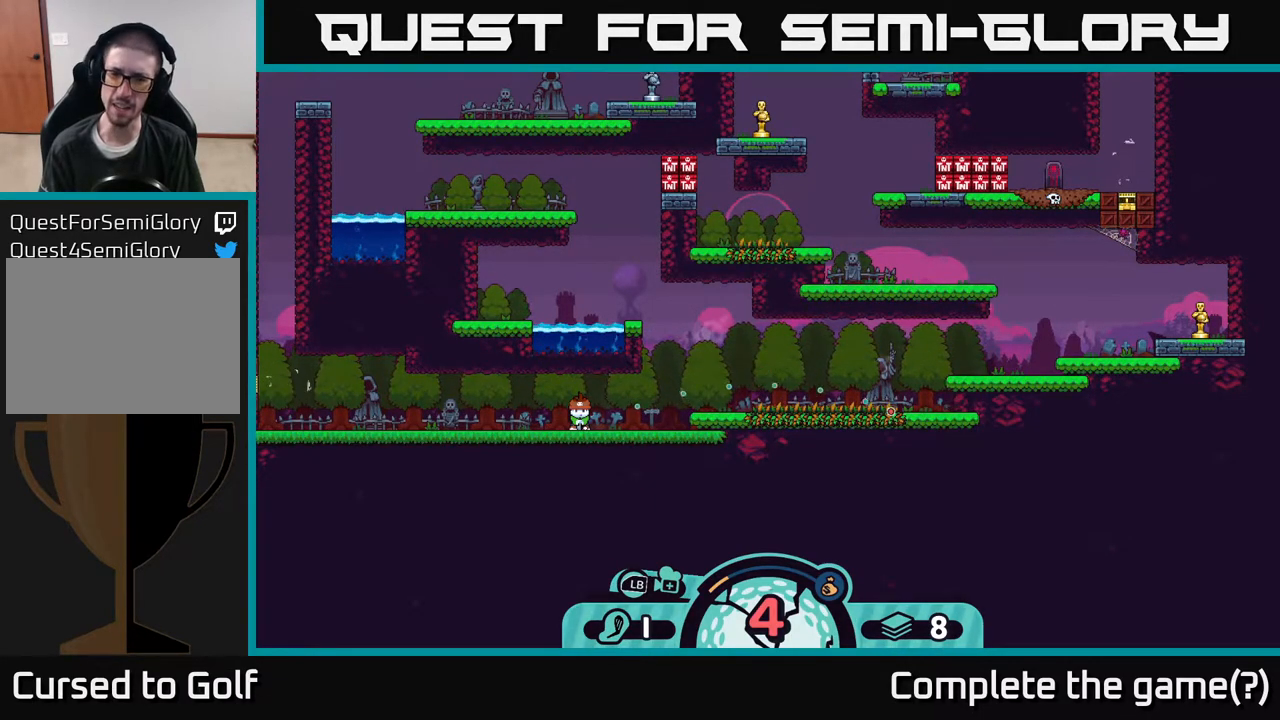
{"buttons": [], "left_stick": "center", "right_stick": "center", "events": []}
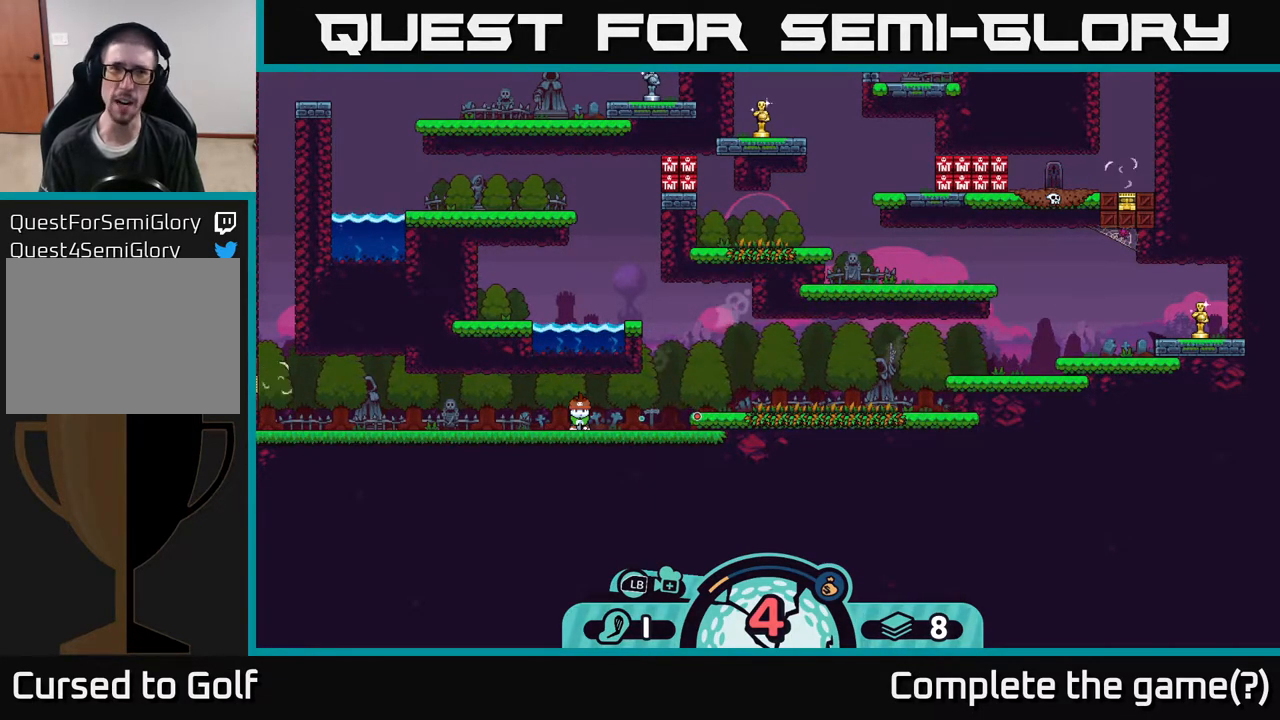
{"buttons": [], "left_stick": "center", "right_stick": "center", "events": [[167, "B", "down"], [233, "B", "up"]]}
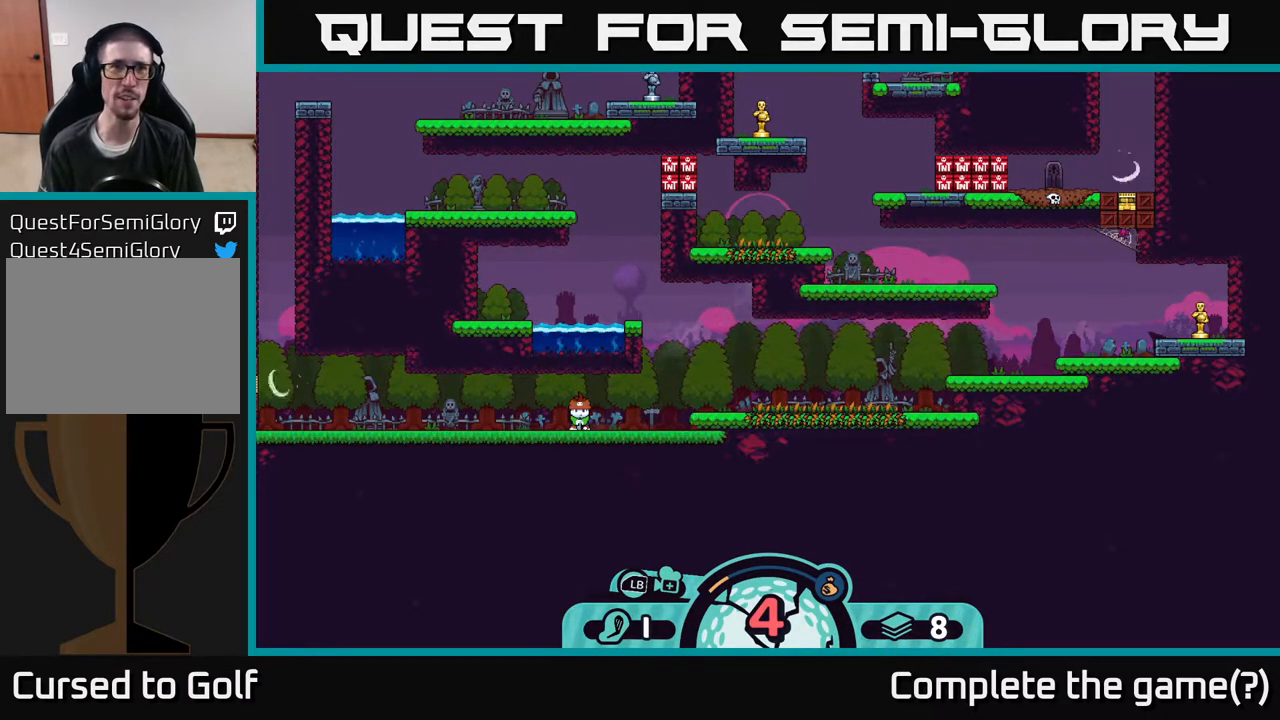
{"buttons": [], "left_stick": "center", "right_stick": "center", "events": []}
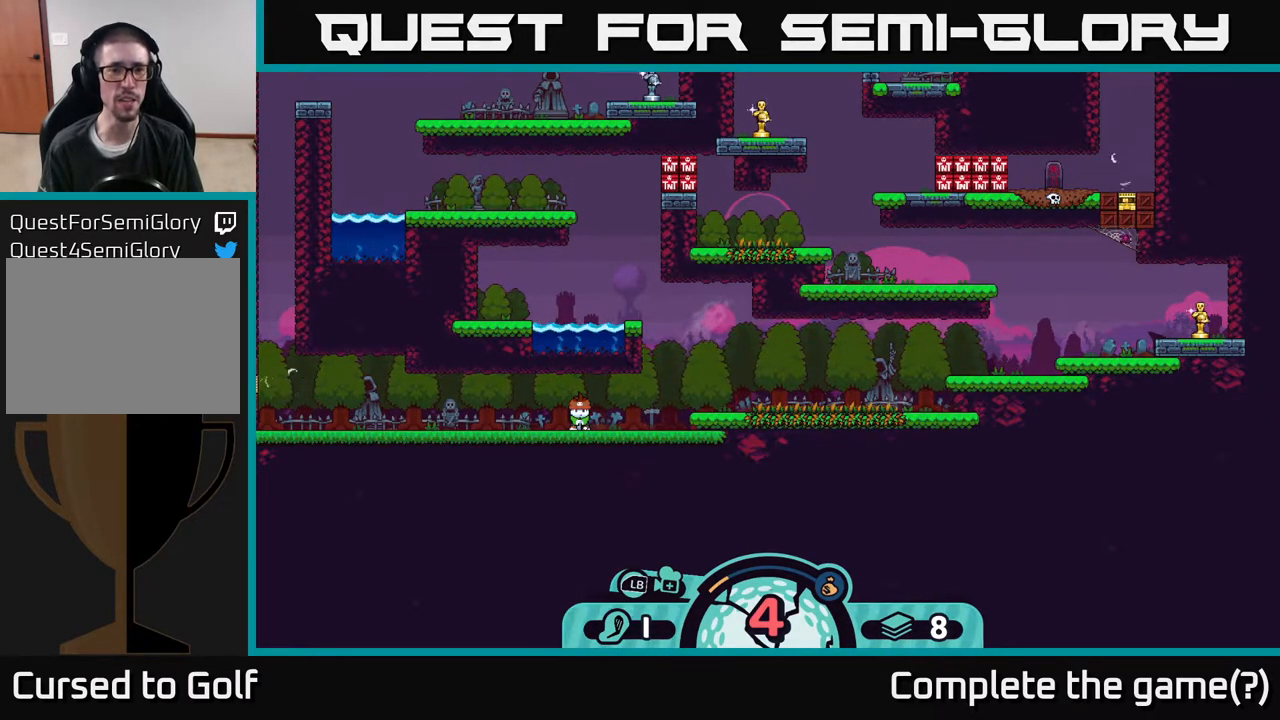
{"buttons": [], "left_stick": "center", "right_stick": "center", "events": []}
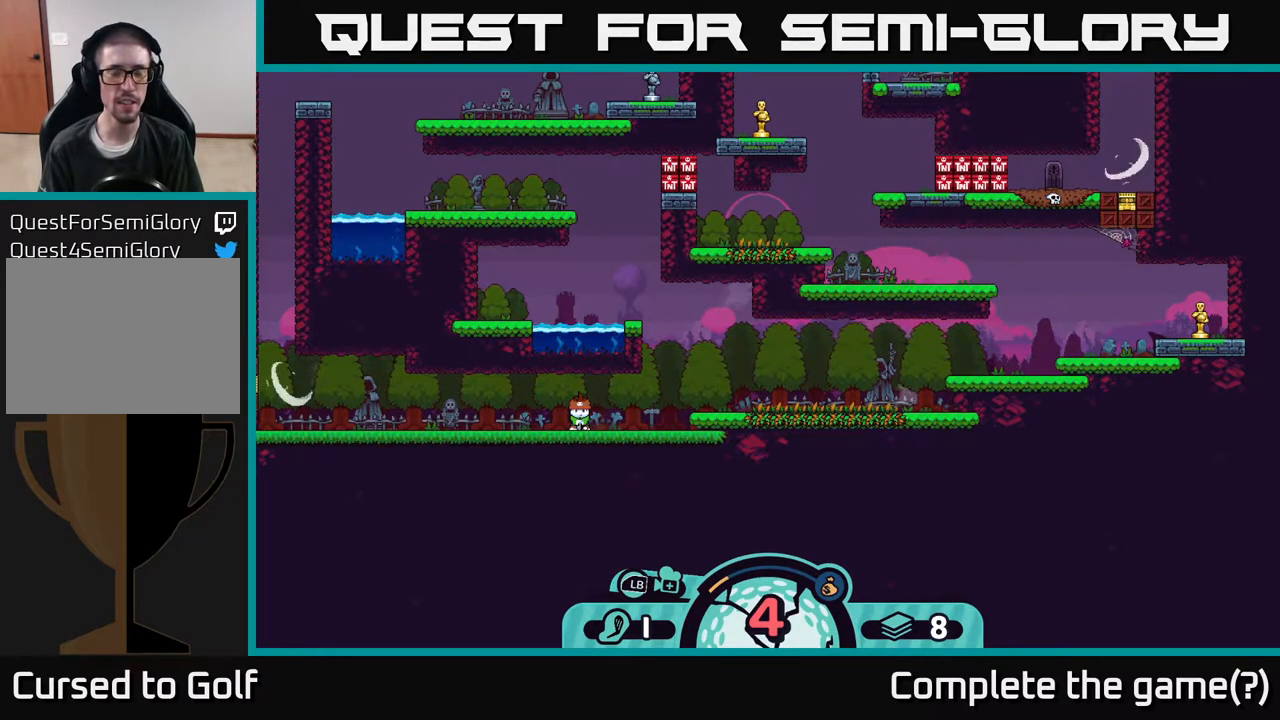
{"buttons": [], "left_stick": "center", "right_stick": "center", "events": []}
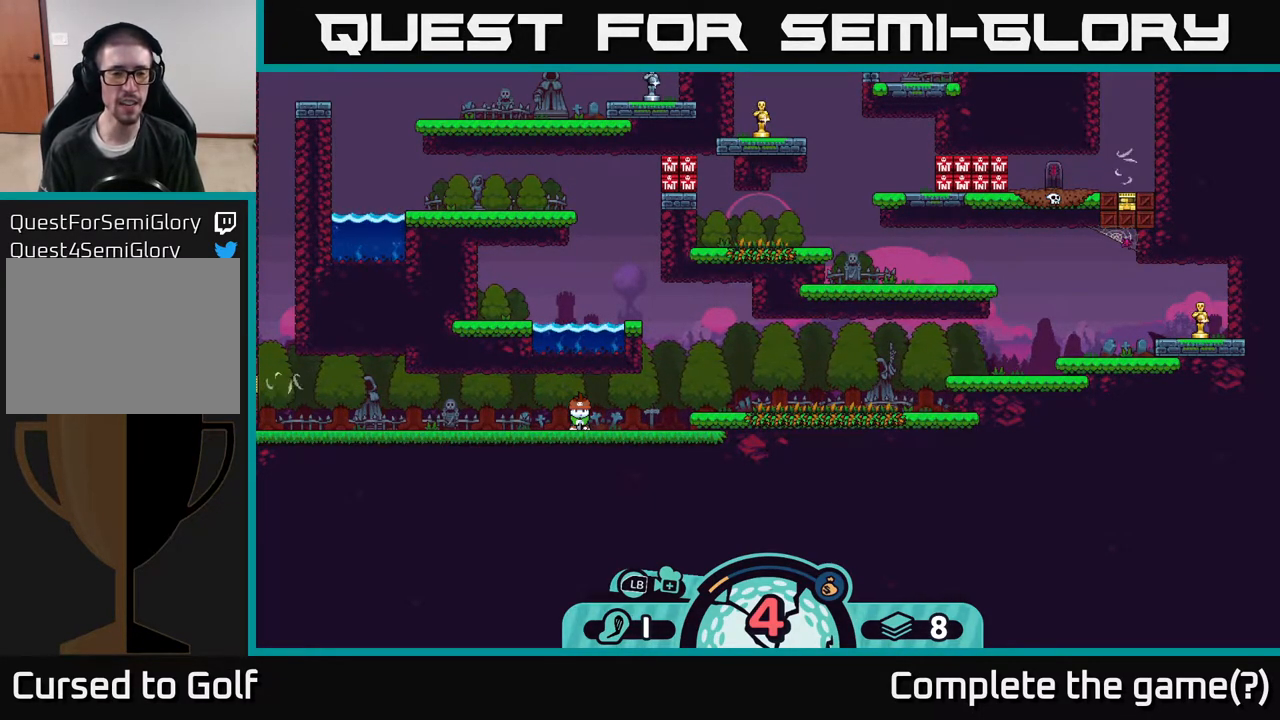
{"buttons": [], "left_stick": "center", "right_stick": "center", "events": []}
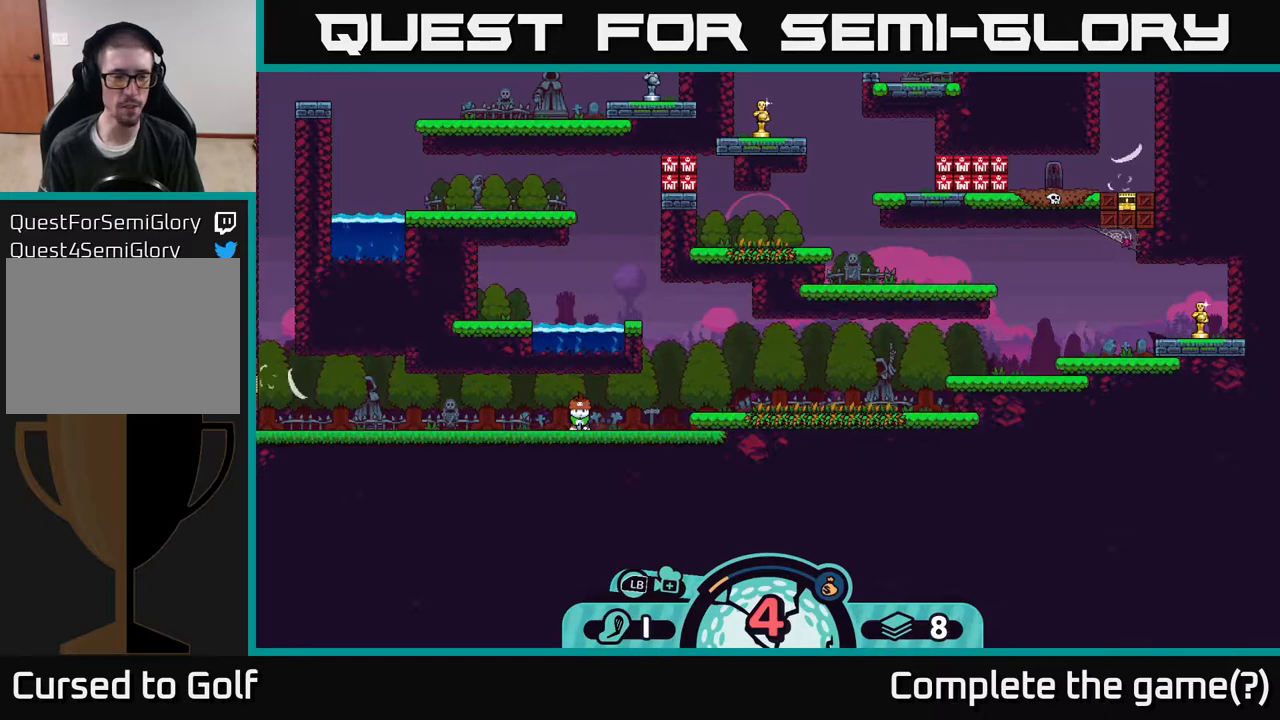
{"buttons": [], "left_stick": "center", "right_stick": "center", "events": []}
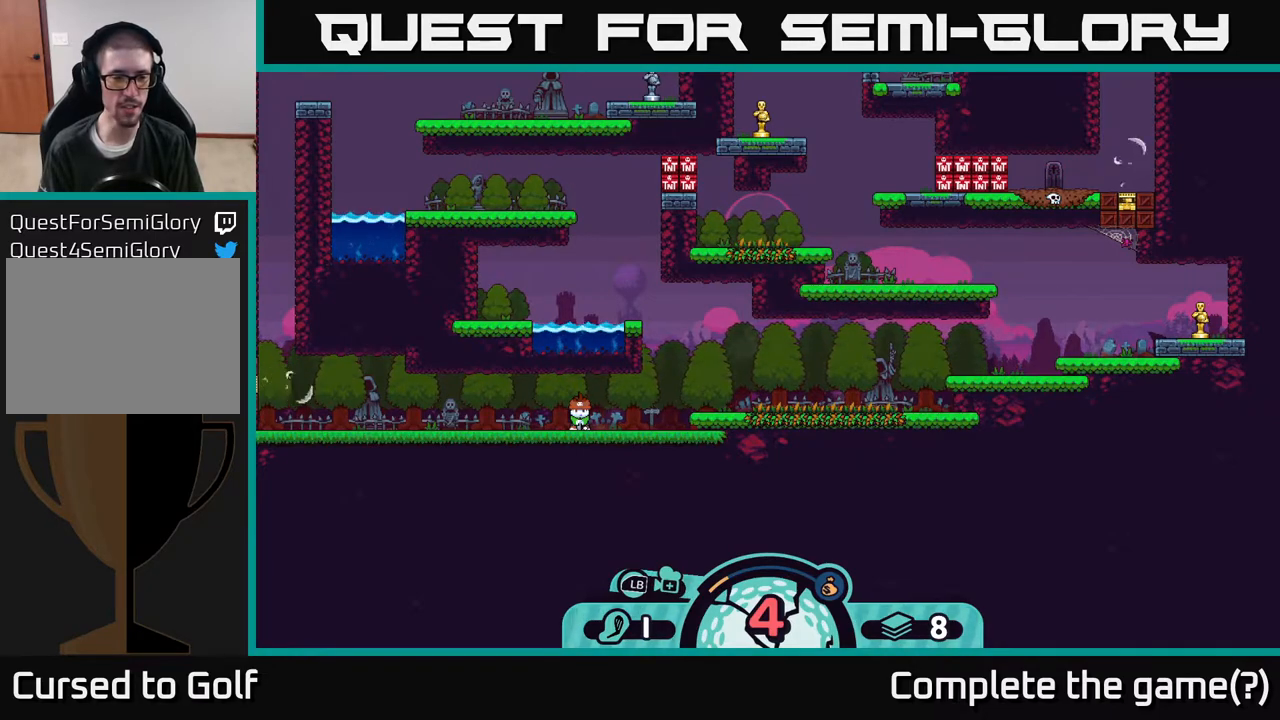
{"buttons": ["X"], "left_stick": "center", "right_stick": "center", "events": [[483, "X", "down"]]}
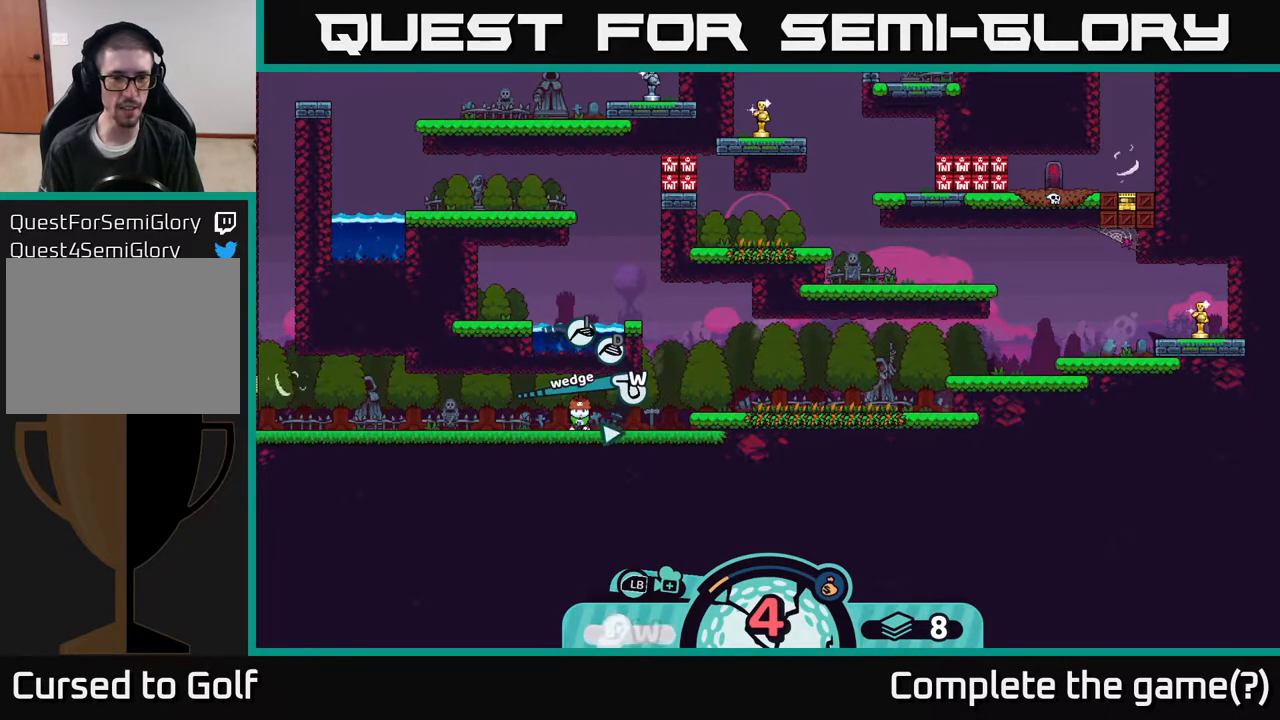
{"buttons": [], "left_stick": "center", "right_stick": "center", "events": [[17, "X", "up"]]}
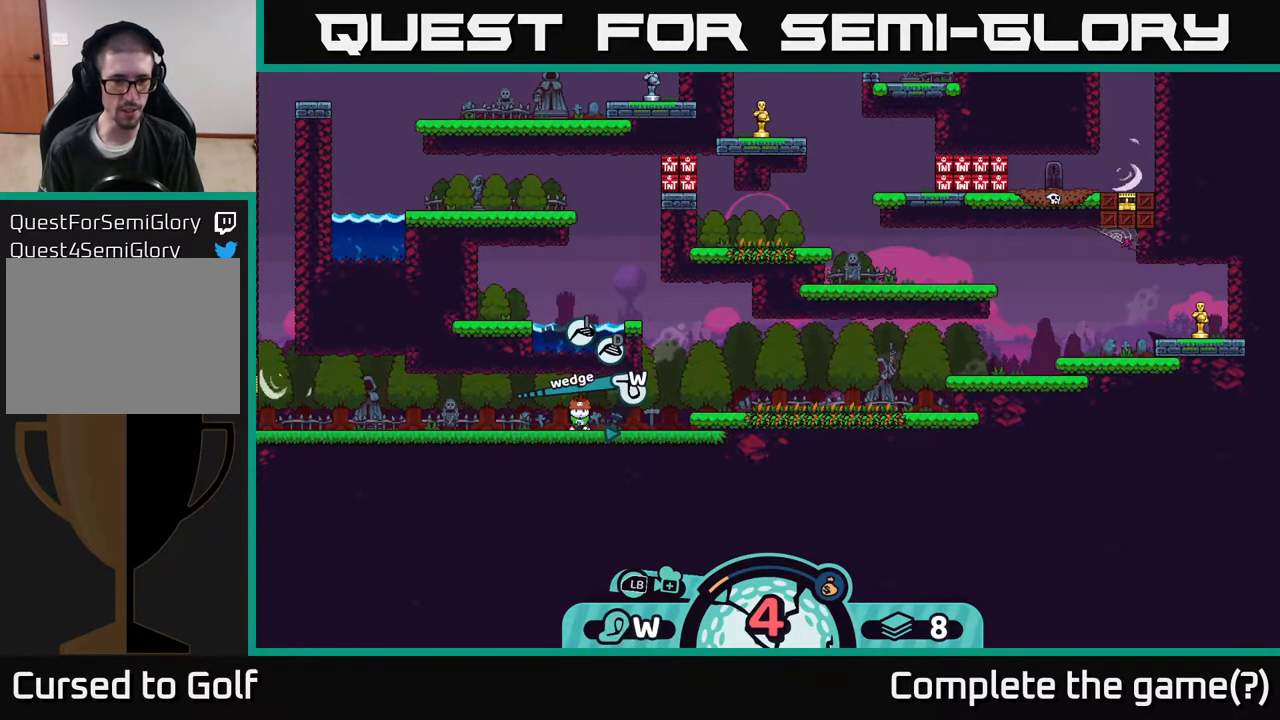
{"buttons": [], "left_stick": "center", "right_stick": "center", "events": [[83, "X", "down"], [117, "X", "up"]]}
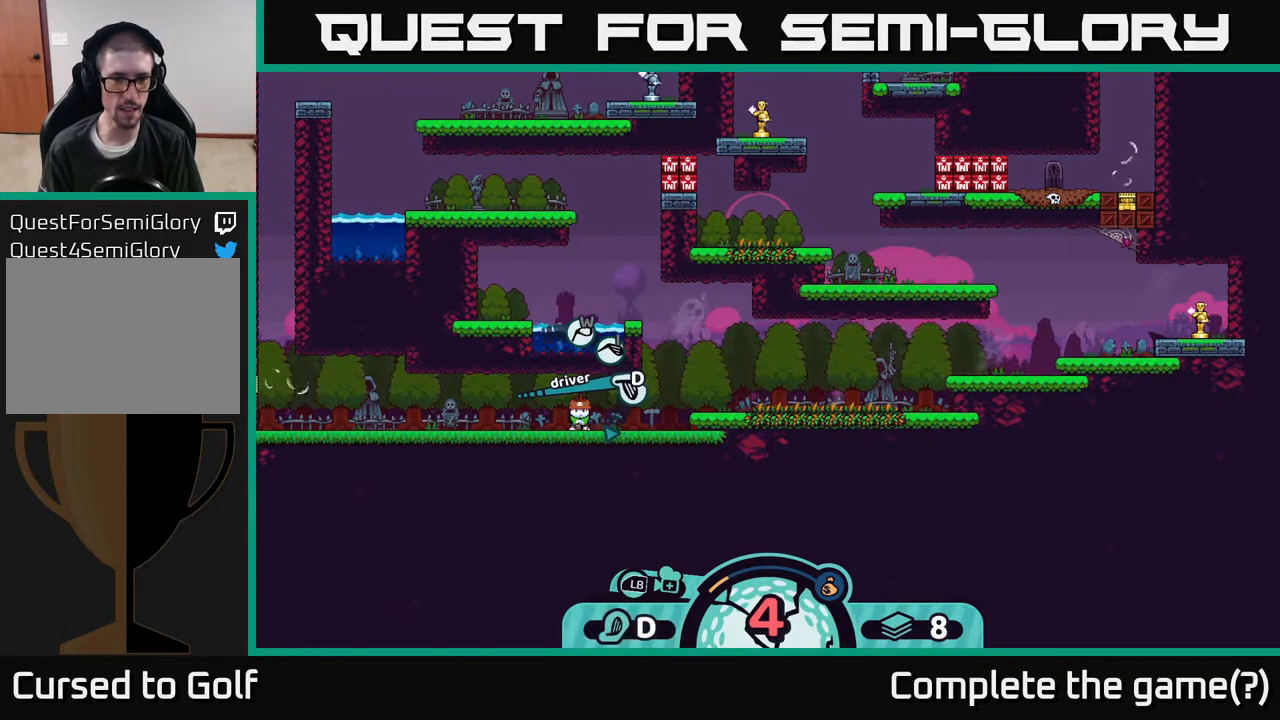
{"buttons": [], "left_stick": "center", "right_stick": "center", "events": [[117, "A", "down"], [183, "A", "up"]]}
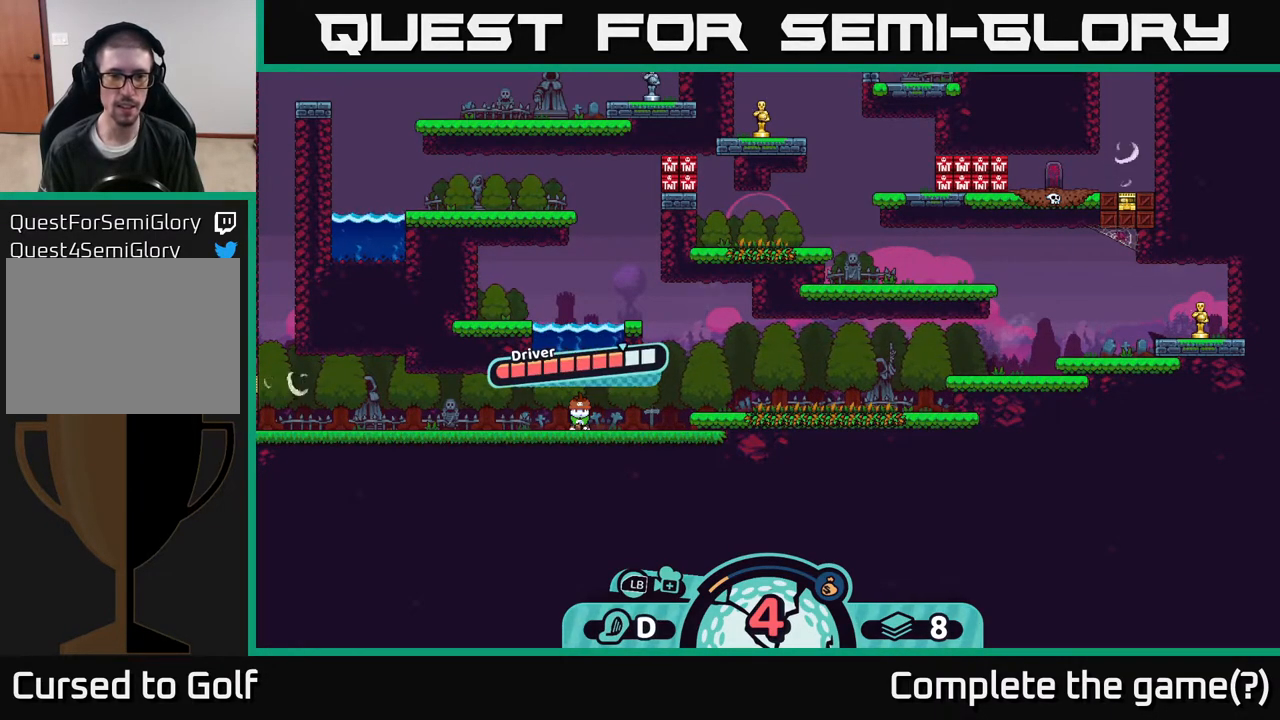
{"buttons": [], "left_stick": "center", "right_stick": "center", "events": [[267, "A", "down"], [383, "A", "up"]]}
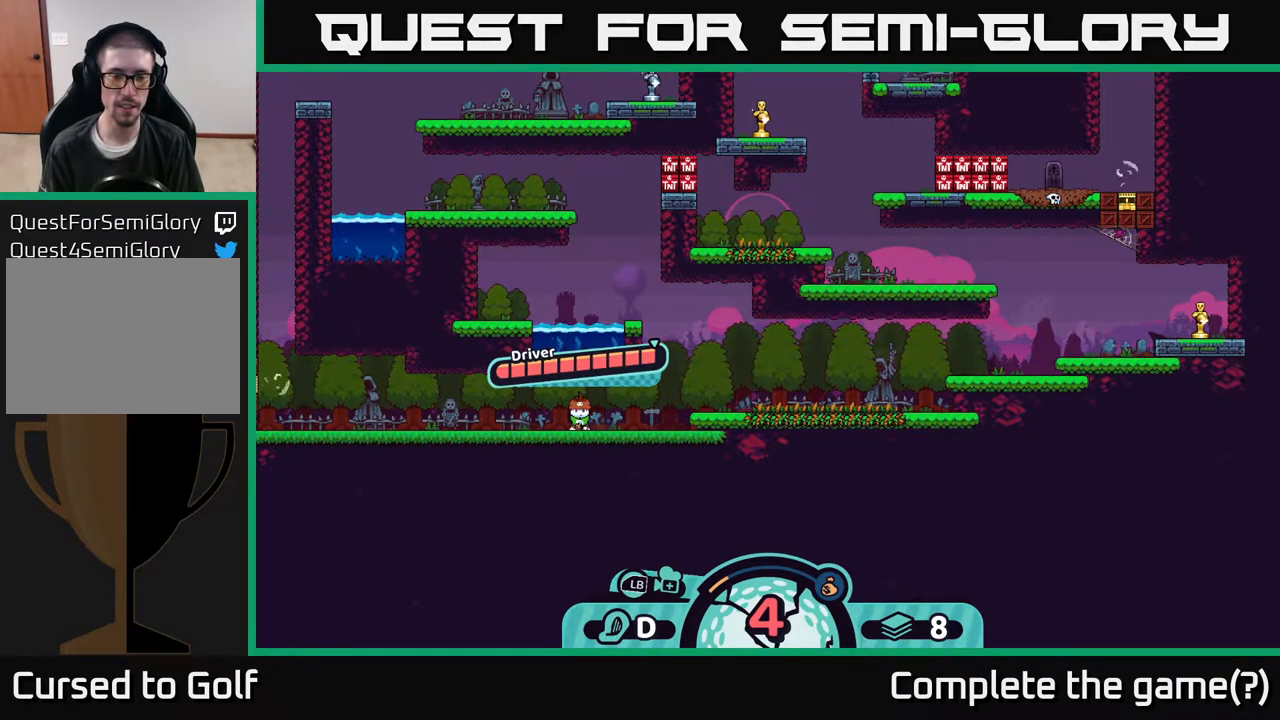
{"buttons": [], "left_stick": "center", "right_stick": "center", "events": []}
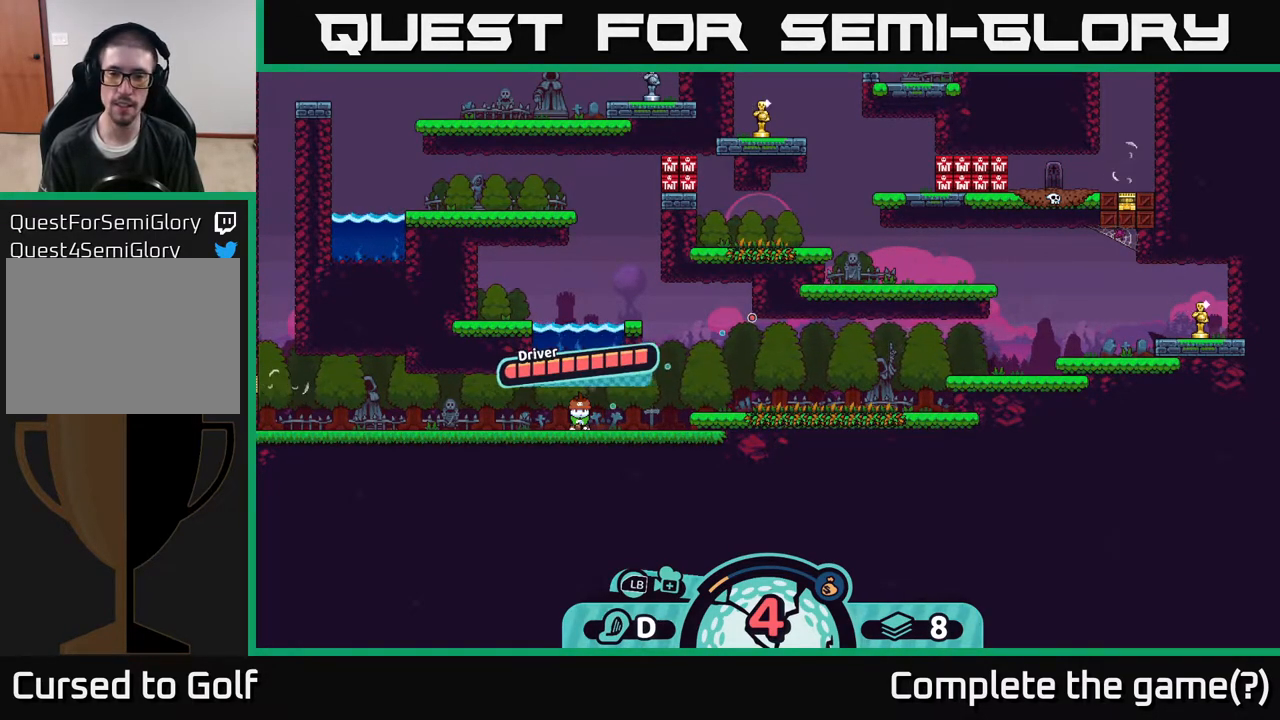
{"buttons": [], "left_stick": "center", "right_stick": "center", "events": []}
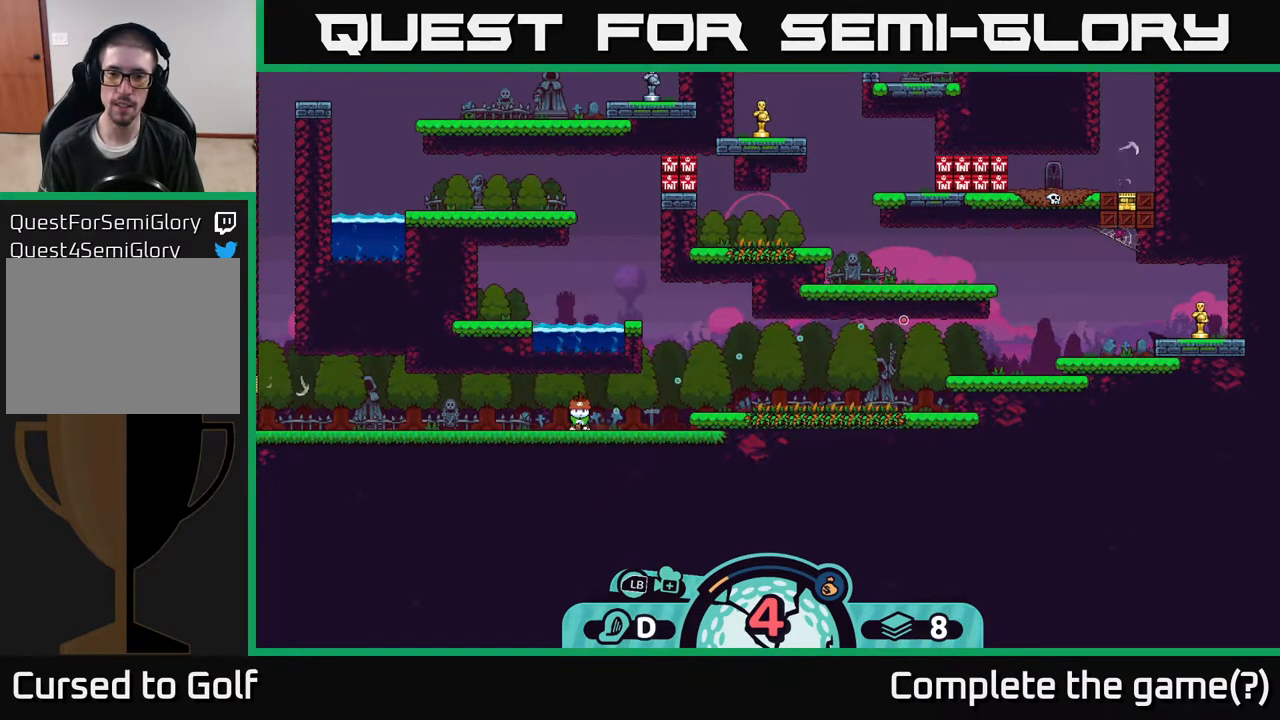
{"buttons": [], "left_stick": "center", "right_stick": "center", "events": [[117, "left_stick", "right"], [367, "left_stick", "center"]]}
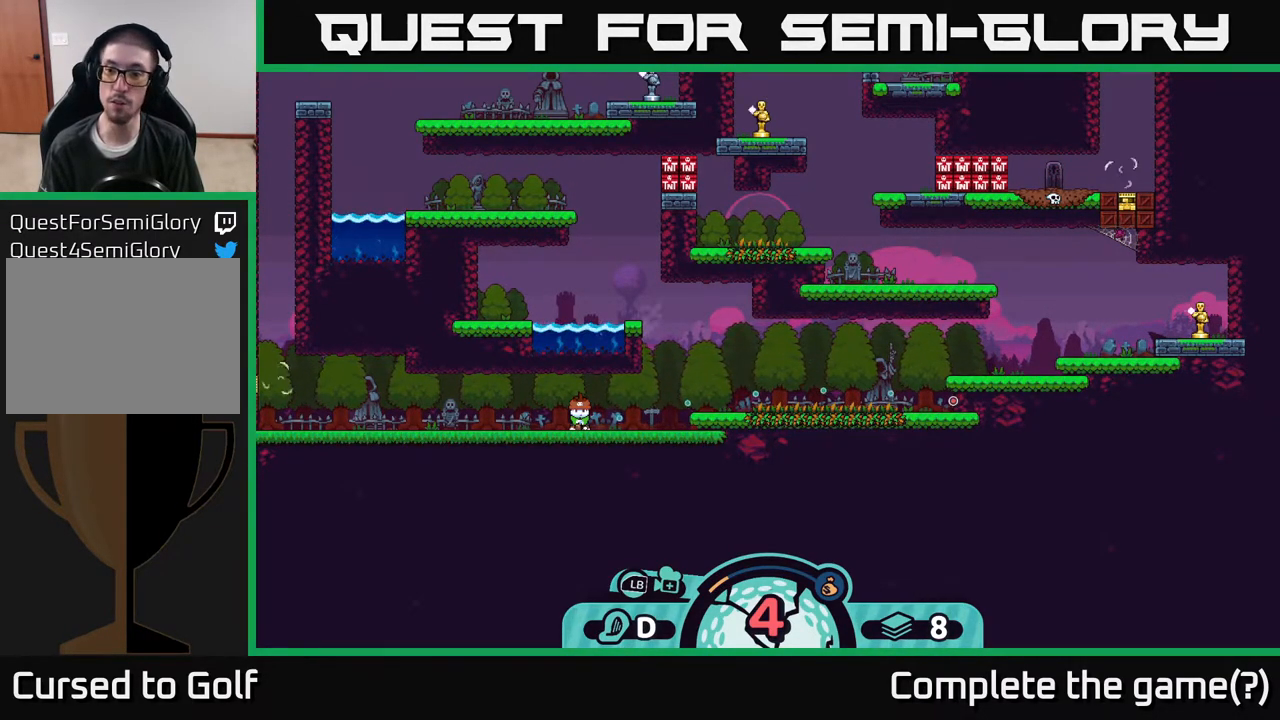
{"buttons": [], "left_stick": "center", "right_stick": "center", "events": []}
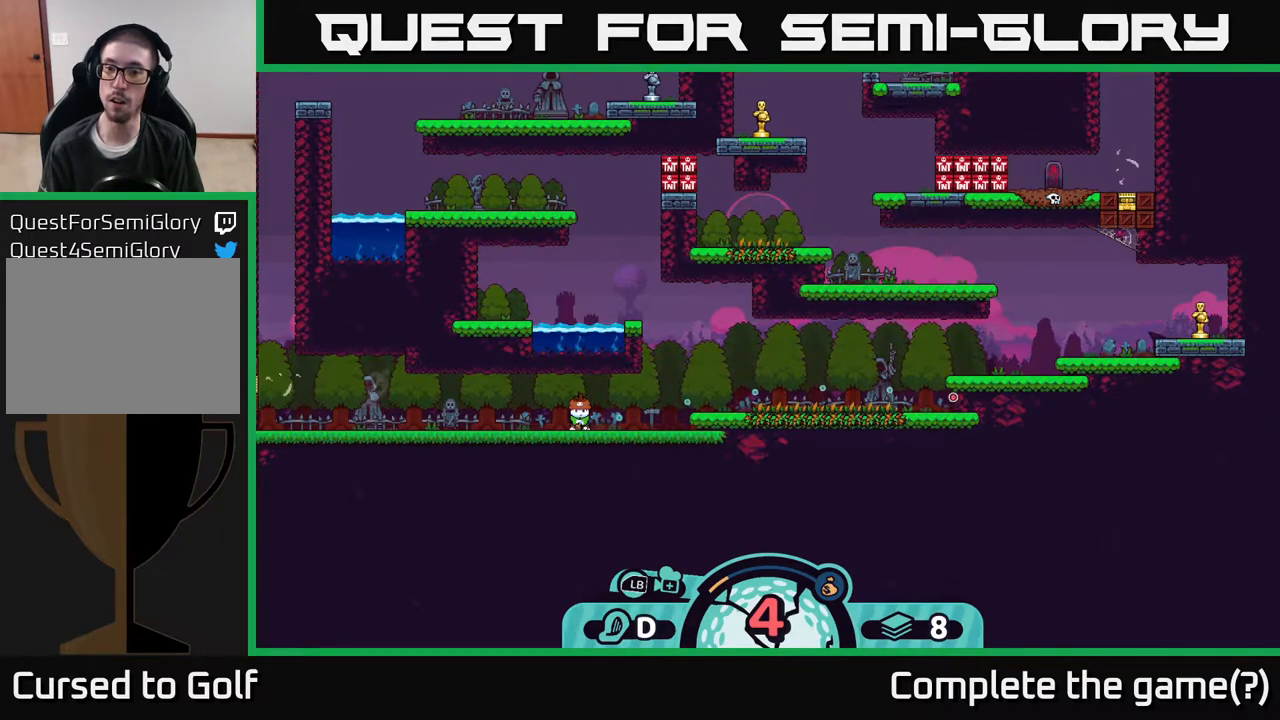
{"buttons": [], "left_stick": "center", "right_stick": "center", "events": []}